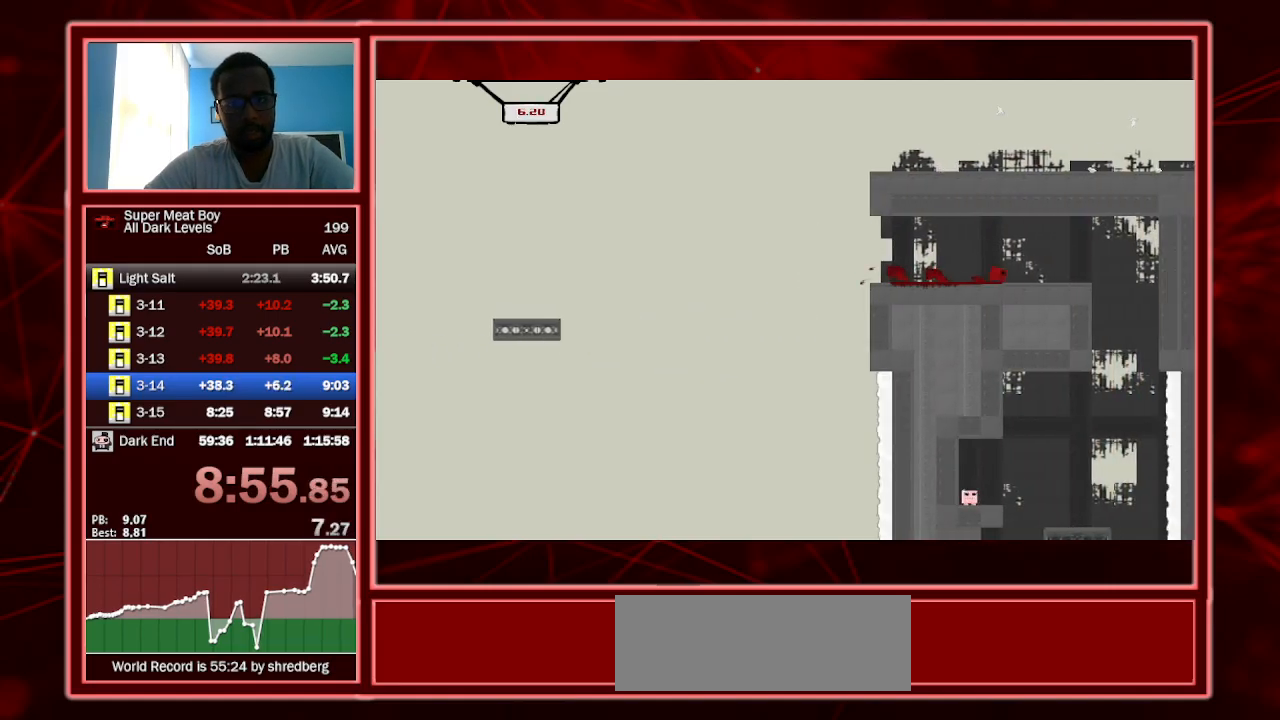
Gameplay with keyboard; each line is a JSON object with the keys held at the frame after it. "events" lists presses ("down") and releases ("up") of "a", "escape", "left", "p", "right", "s", "shift" and "space" between this image and that frame as [ms after this image, input, new state], when the widget could be followed in between. No other keys are recorded. Mouse input is not recorded.
{"keys": ["left", "shift"], "events": [[200, "left", "down"], [233, "right", "up"]]}
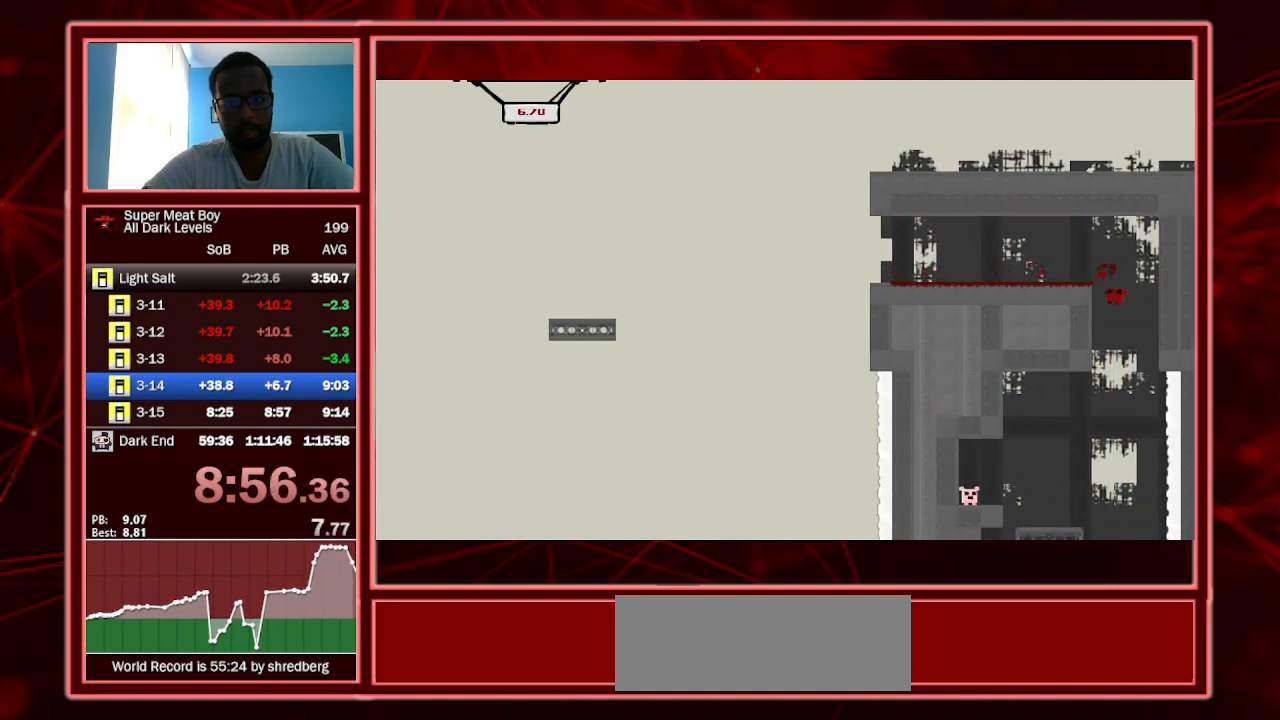
{"keys": ["left", "shift"], "events": []}
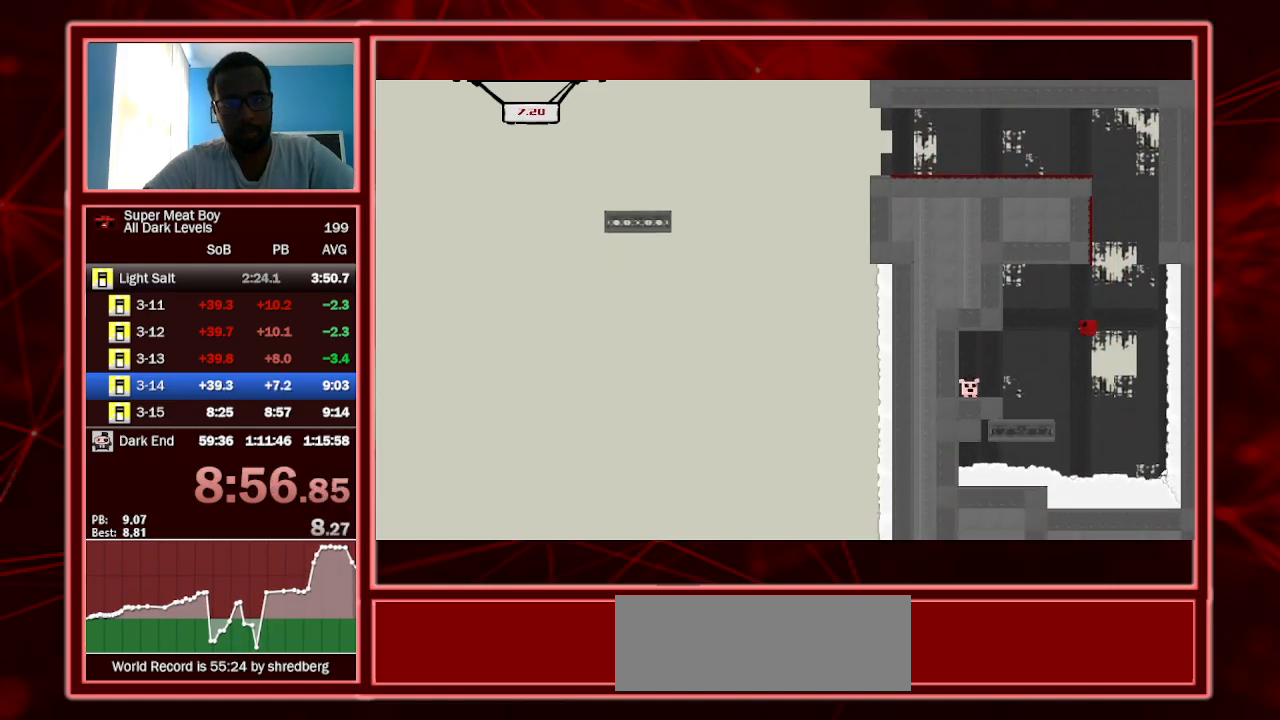
{"keys": ["left", "shift"], "events": [[367, "space", "down"], [467, "space", "up"]]}
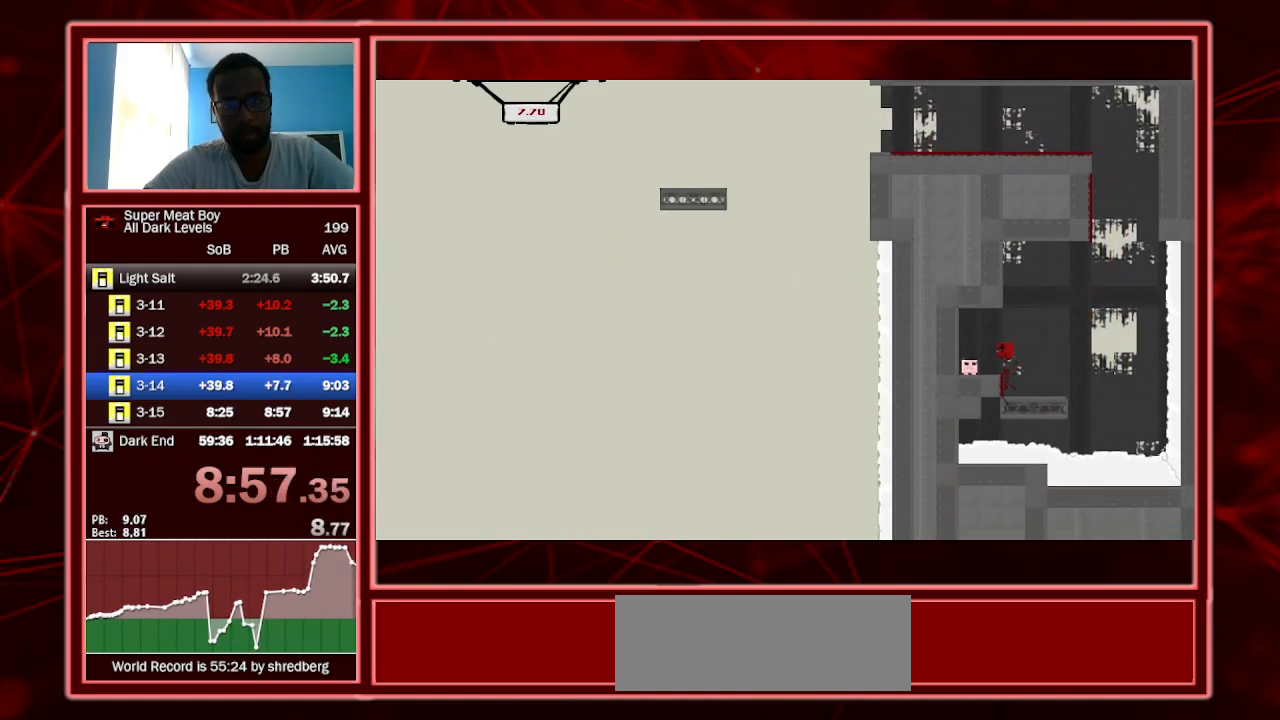
{"keys": ["shift"], "events": [[233, "a", "down"], [333, "left", "up"], [400, "a", "up"]]}
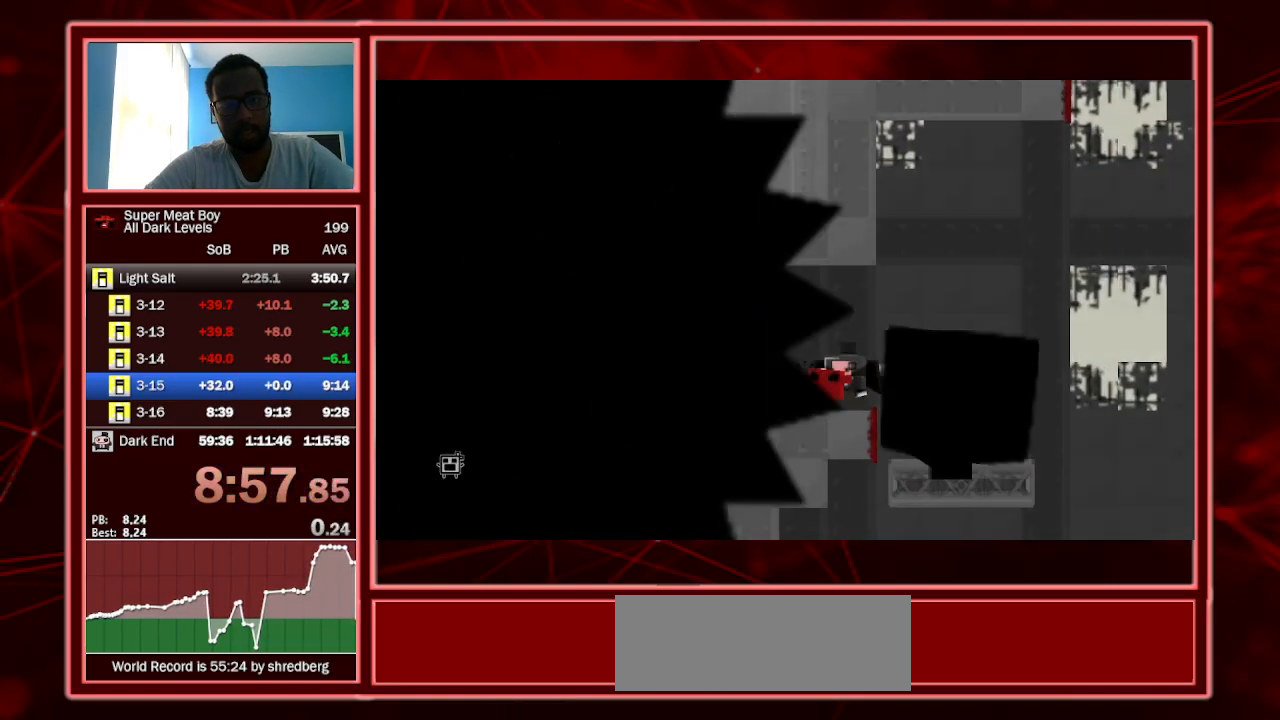
{"keys": ["right", "shift"], "events": [[167, "right", "down"]]}
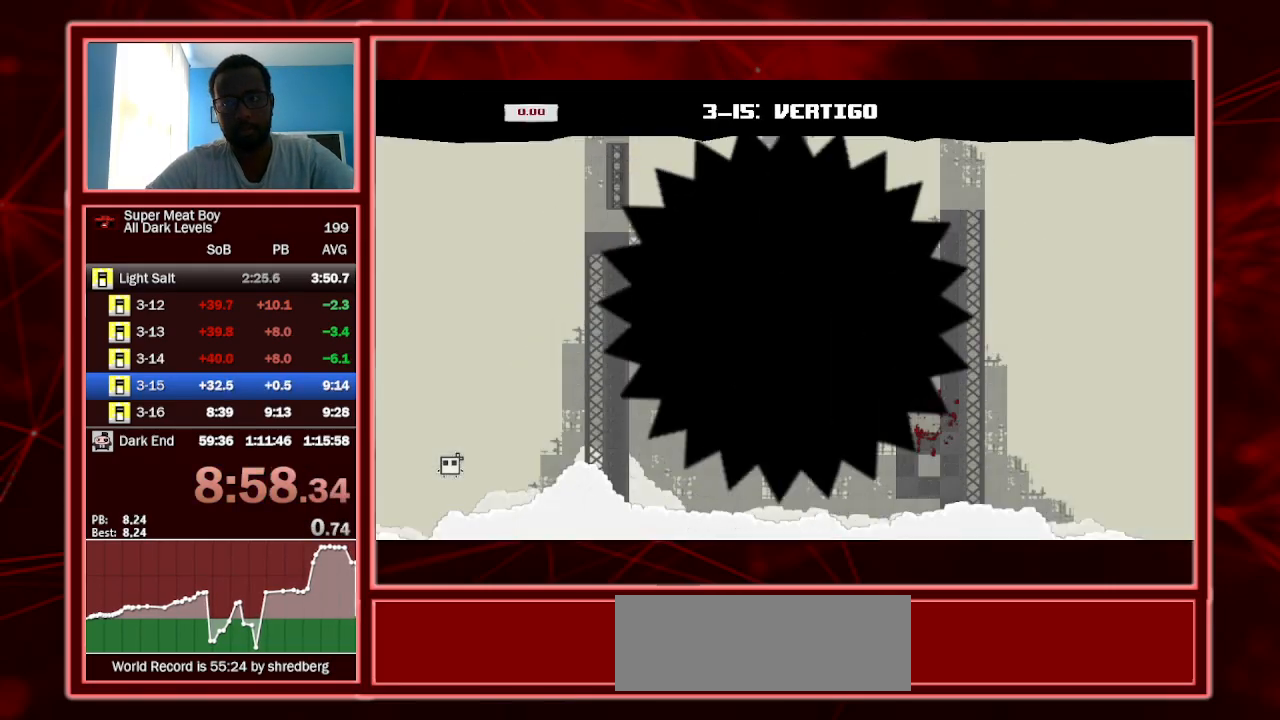
{"keys": ["right", "shift"], "events": []}
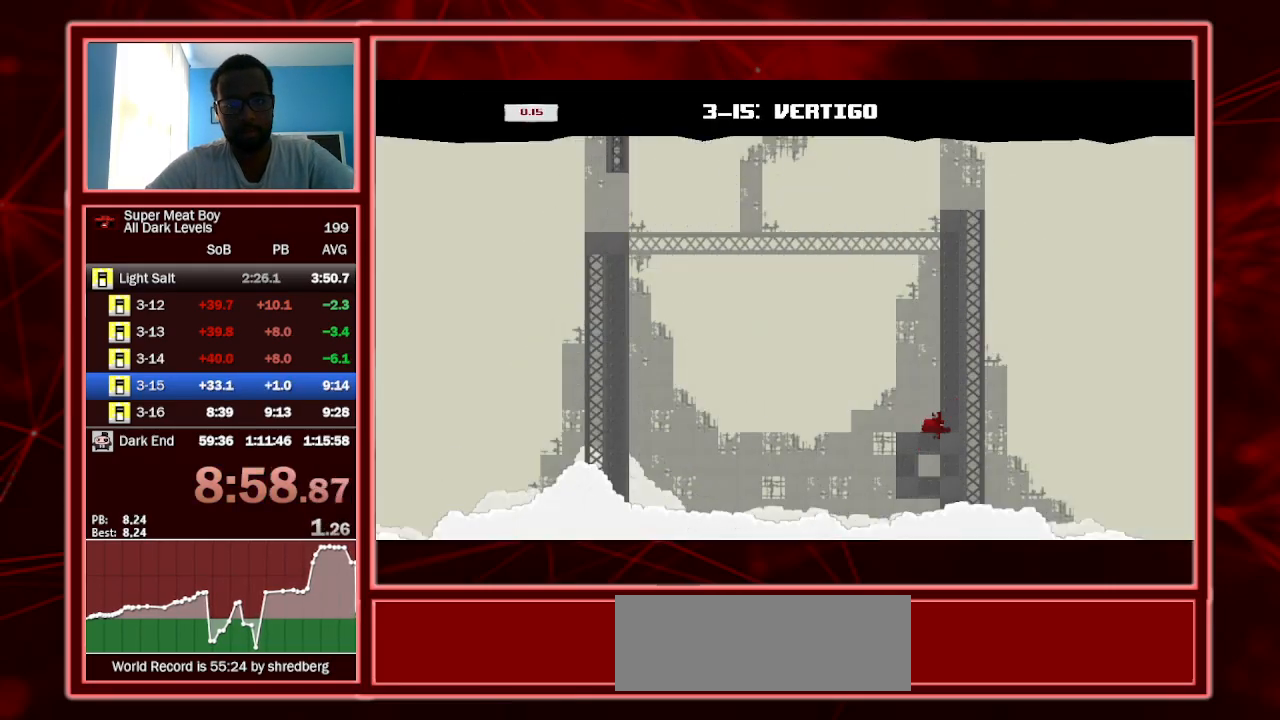
{"keys": ["right", "shift"], "events": [[100, "space", "down"], [467, "space", "up"]]}
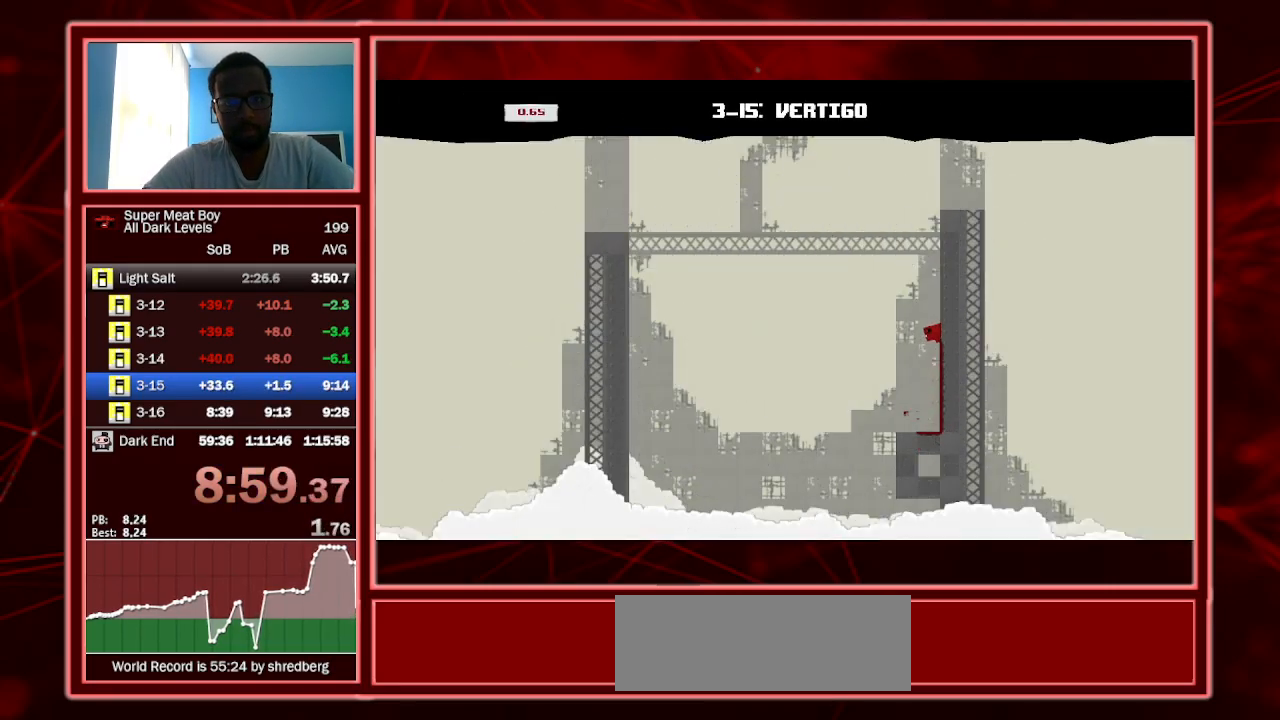
{"keys": ["right", "shift", "space"], "events": [[67, "space", "down"]]}
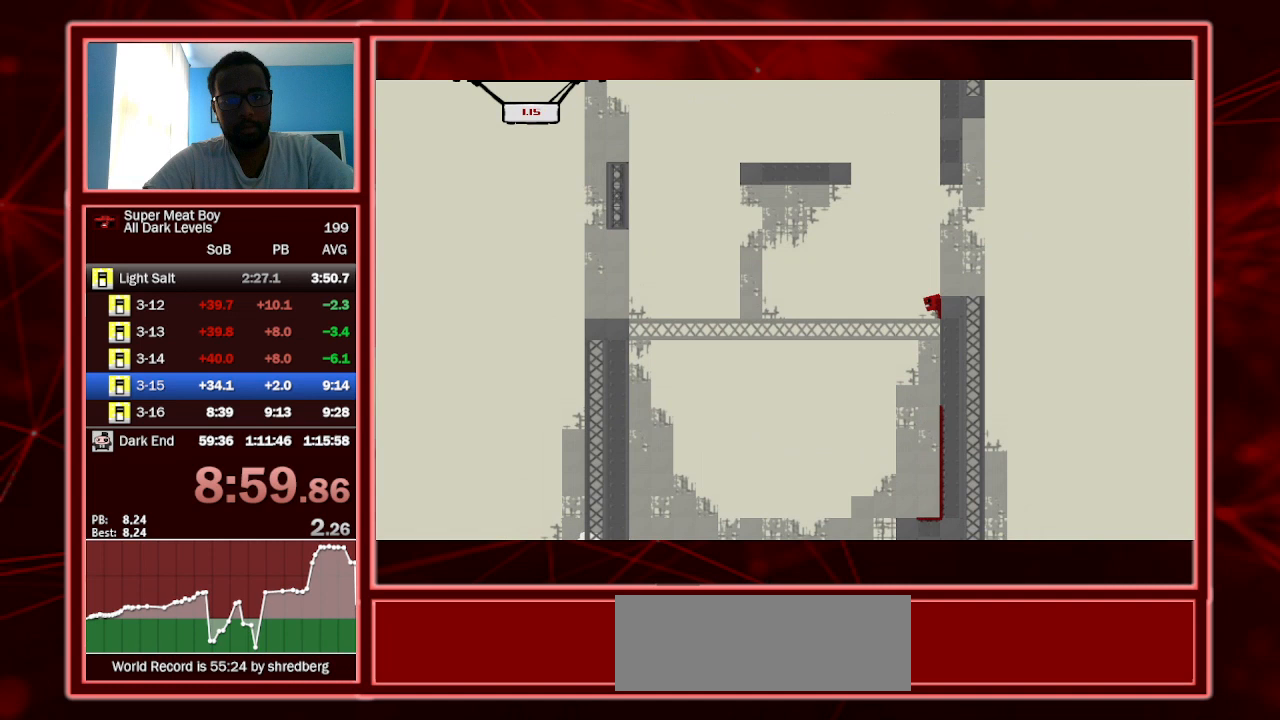
{"keys": ["right", "shift", "space"], "events": [[100, "space", "up"], [133, "right", "up"], [167, "space", "down"], [233, "right", "down"], [433, "right", "up"], [467, "right", "down"]]}
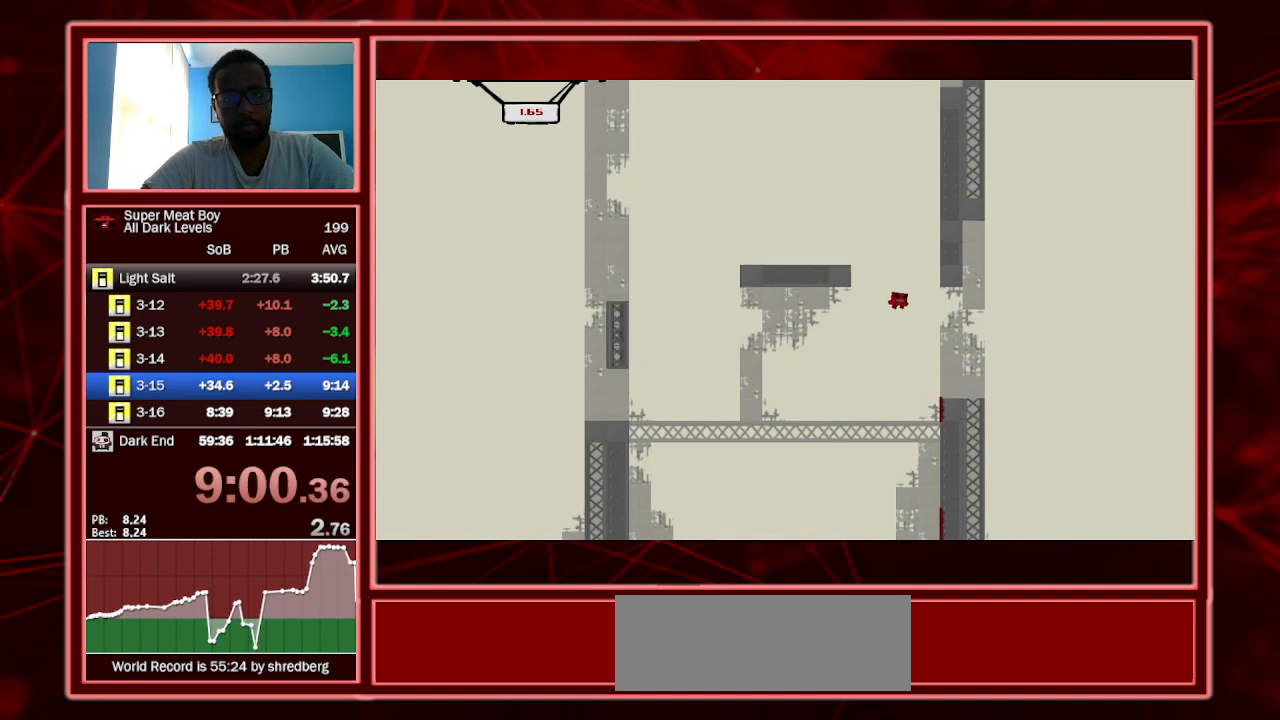
{"keys": ["right", "shift", "space"], "events": [[300, "space", "up"], [333, "space", "down"]]}
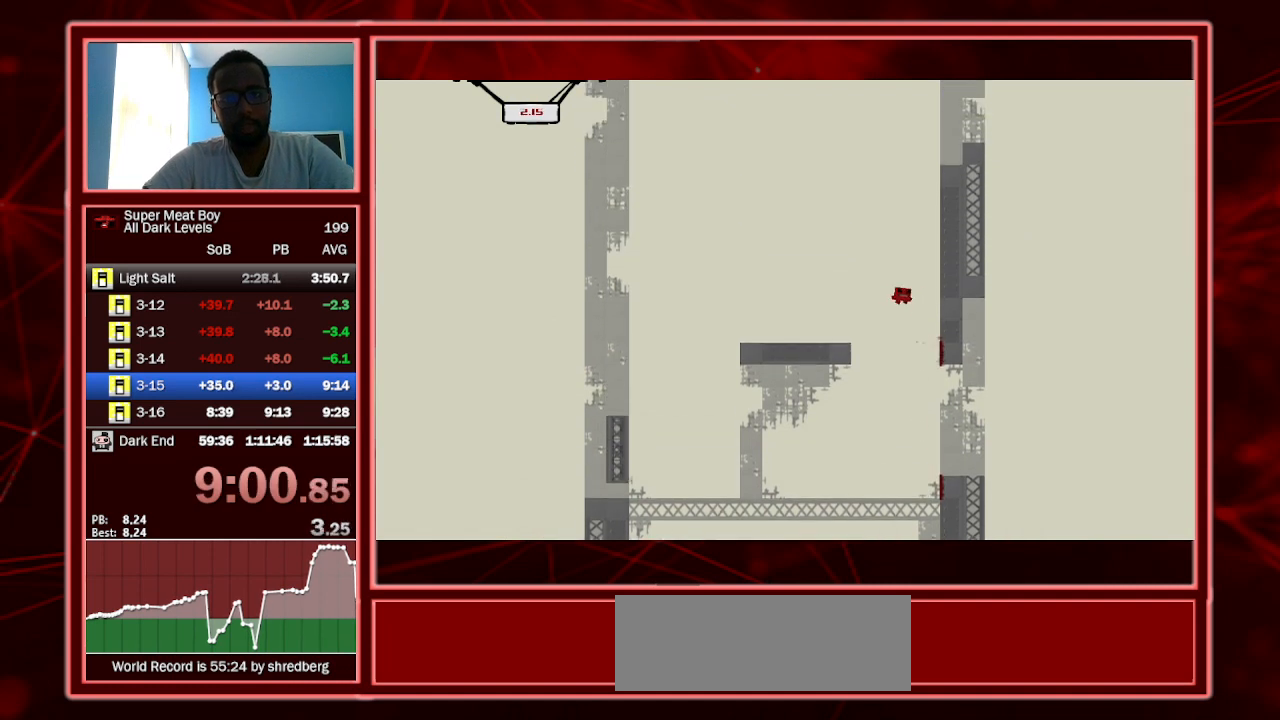
{"keys": ["right", "shift", "space"], "events": [[233, "space", "up"], [433, "space", "down"]]}
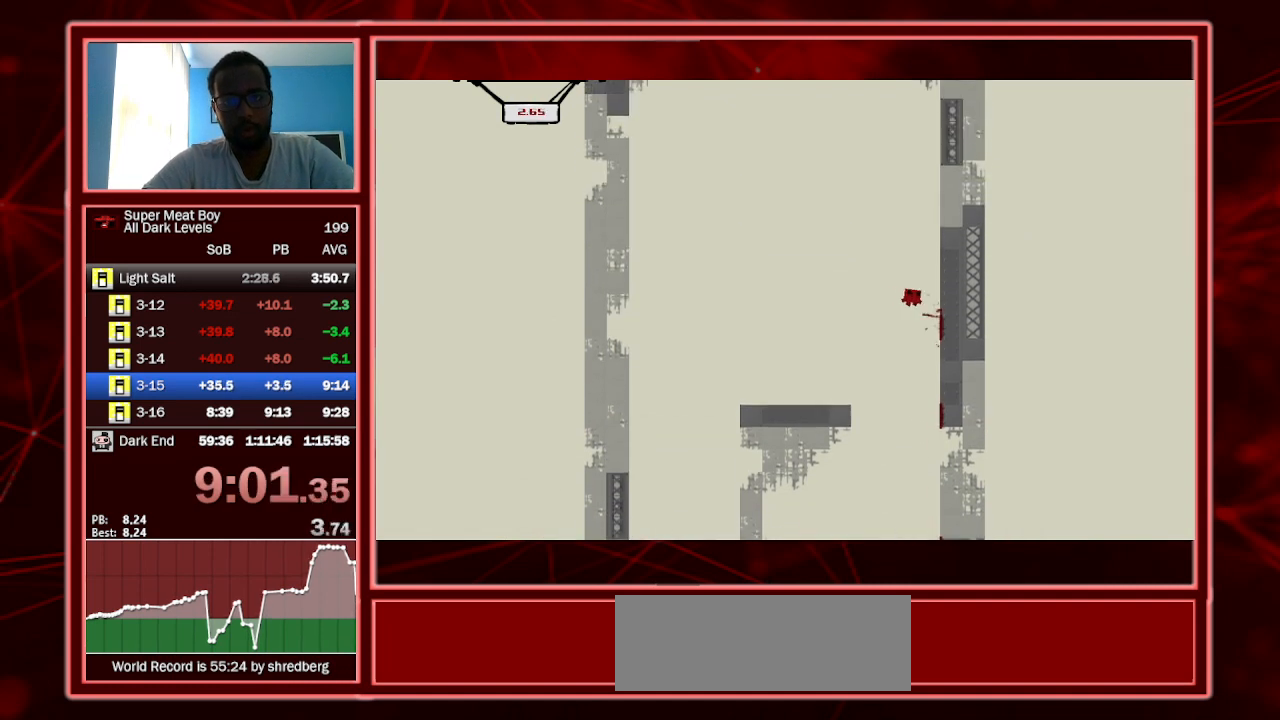
{"keys": ["right", "shift"], "events": [[233, "space", "up"]]}
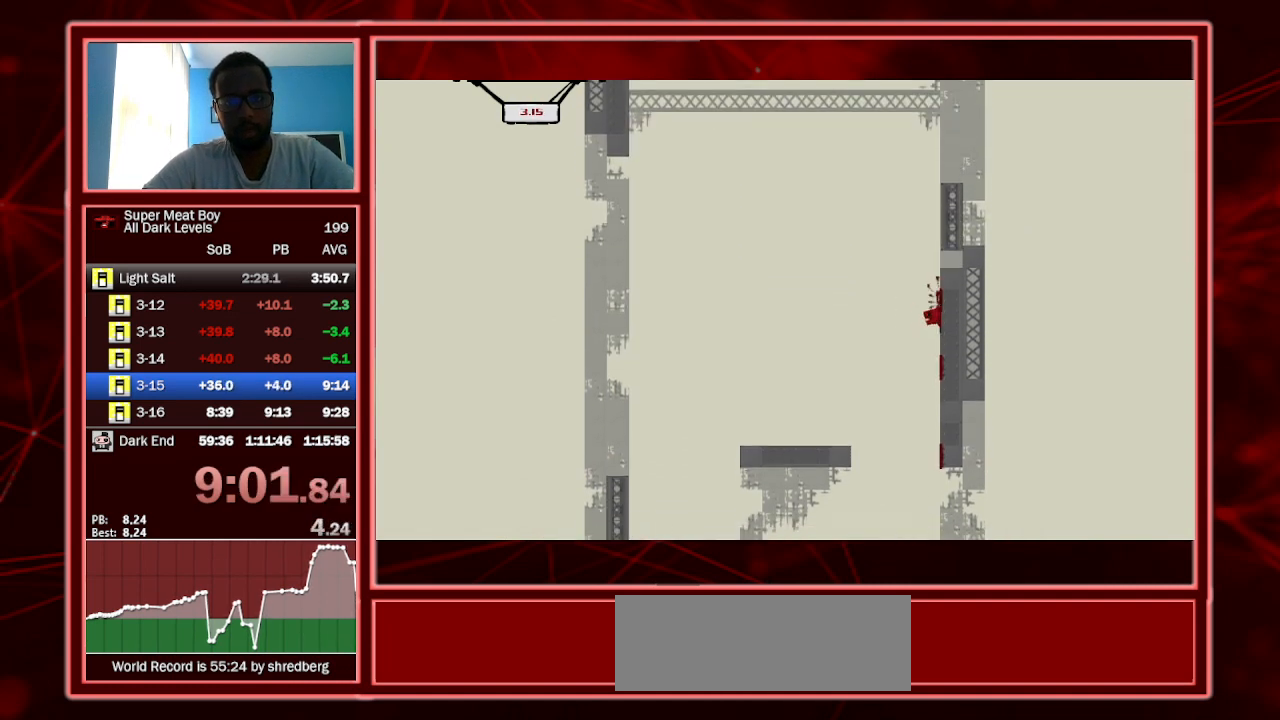
{"keys": ["right", "shift"], "events": [[67, "space", "down"], [500, "space", "up"]]}
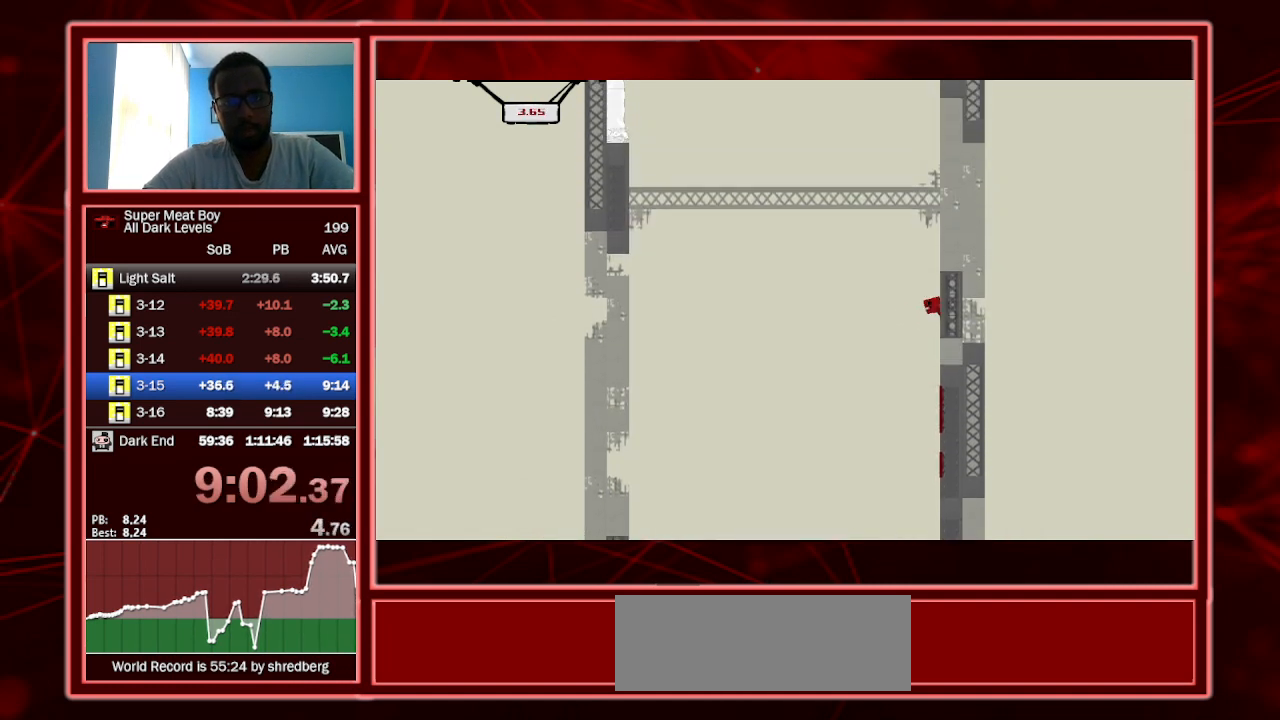
{"keys": ["right", "shift"], "events": [[67, "space", "down"], [400, "space", "up"]]}
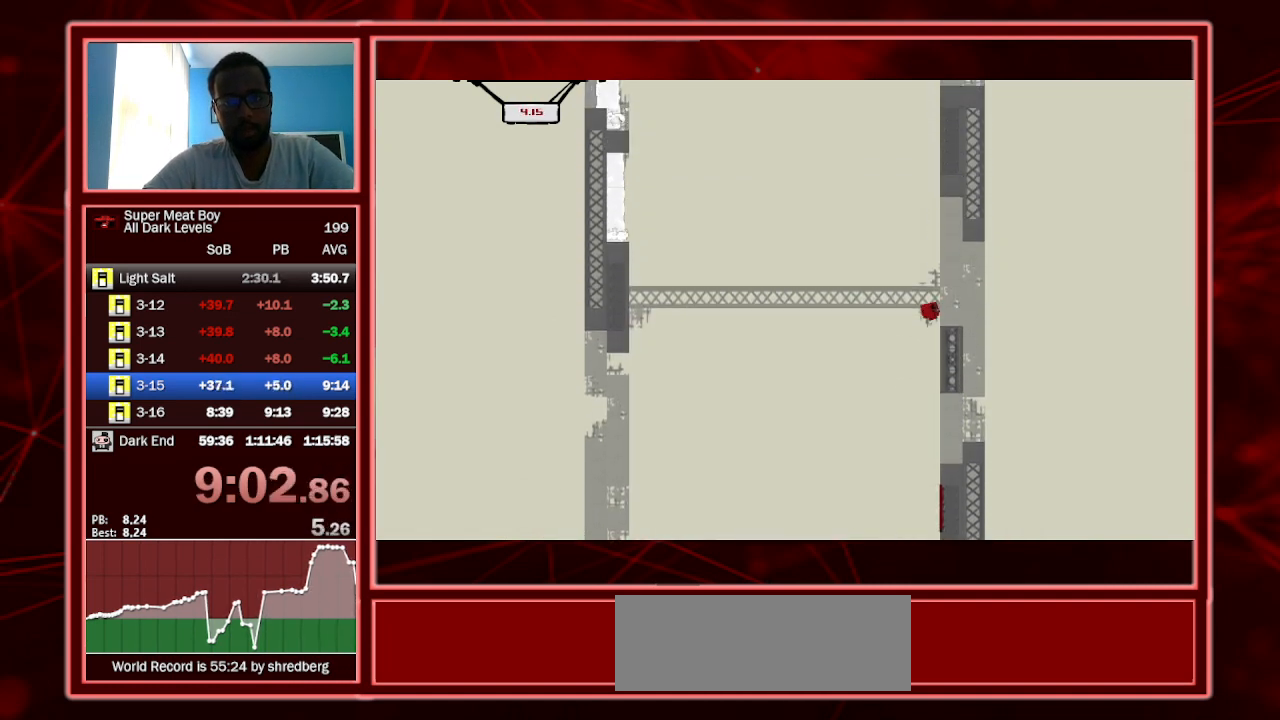
{"keys": ["left", "shift", "space"], "events": [[133, "space", "down"], [167, "left", "down"], [233, "right", "up"], [367, "left", "up"], [433, "left", "down"]]}
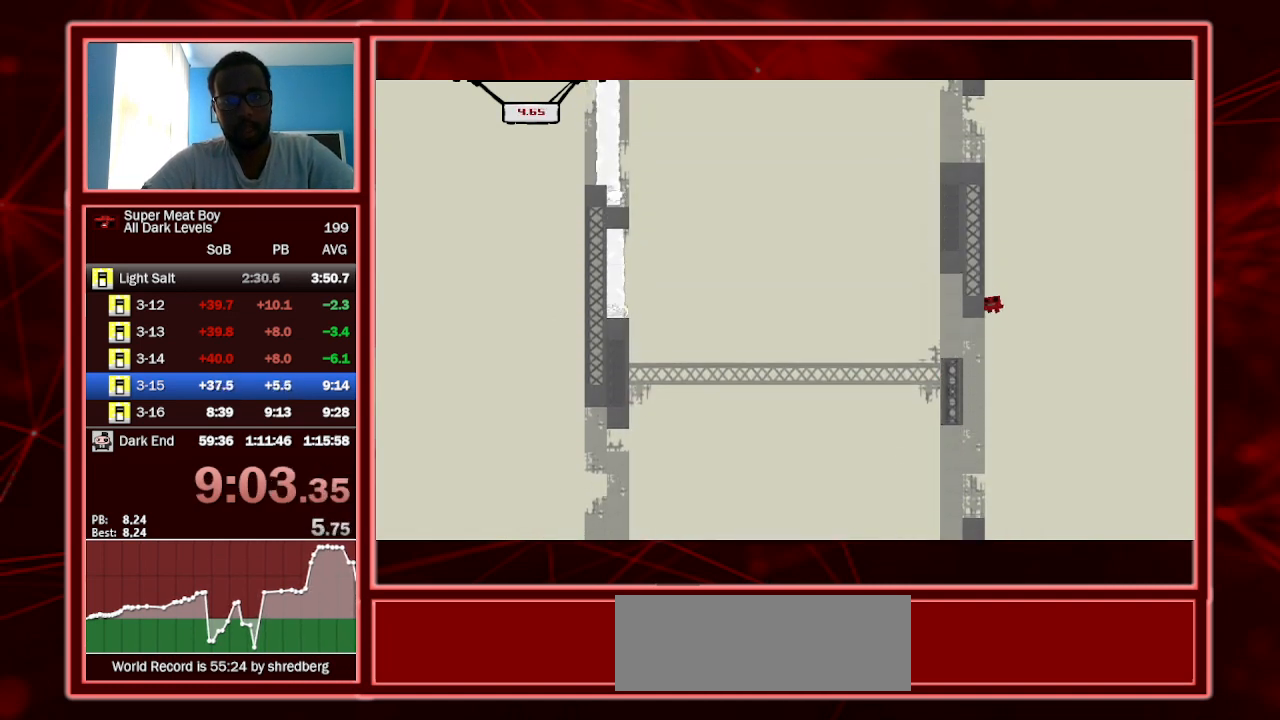
{"keys": ["left", "shift", "space"], "events": [[167, "space", "up"], [233, "space", "down"]]}
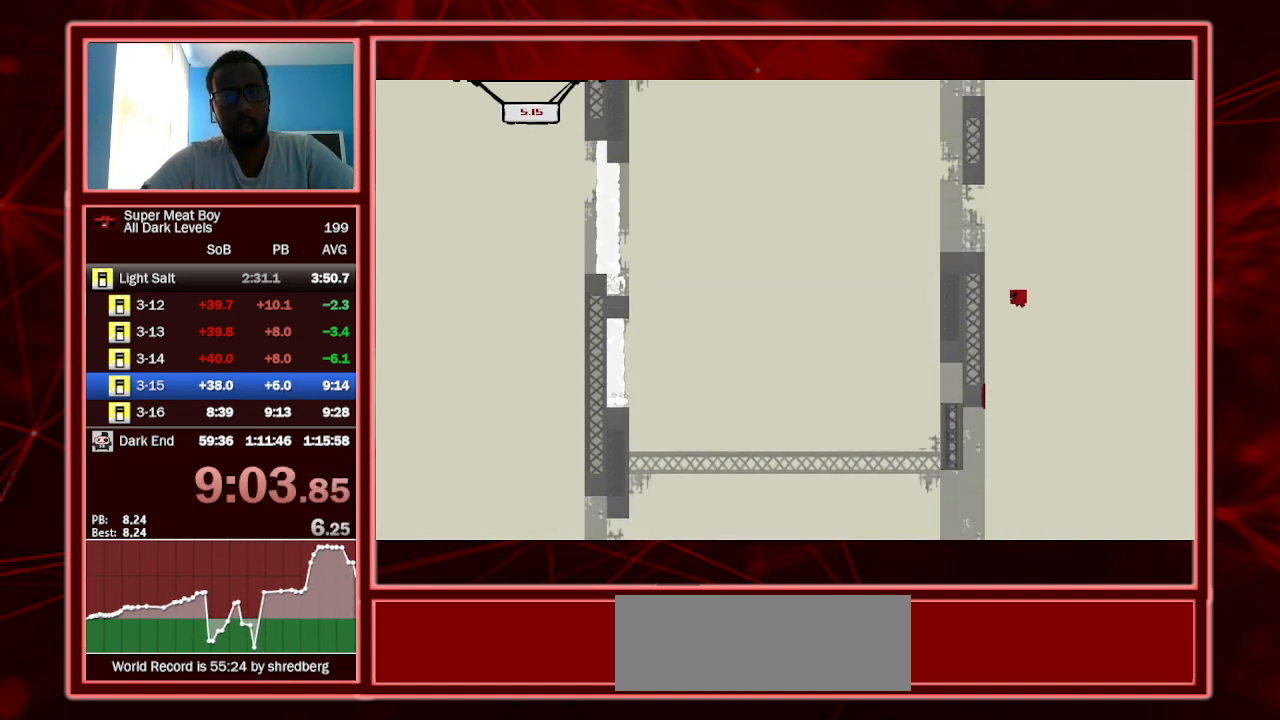
{"keys": ["left", "shift", "space"], "events": [[200, "left", "up"], [200, "space", "up"], [267, "left", "down"], [267, "space", "down"]]}
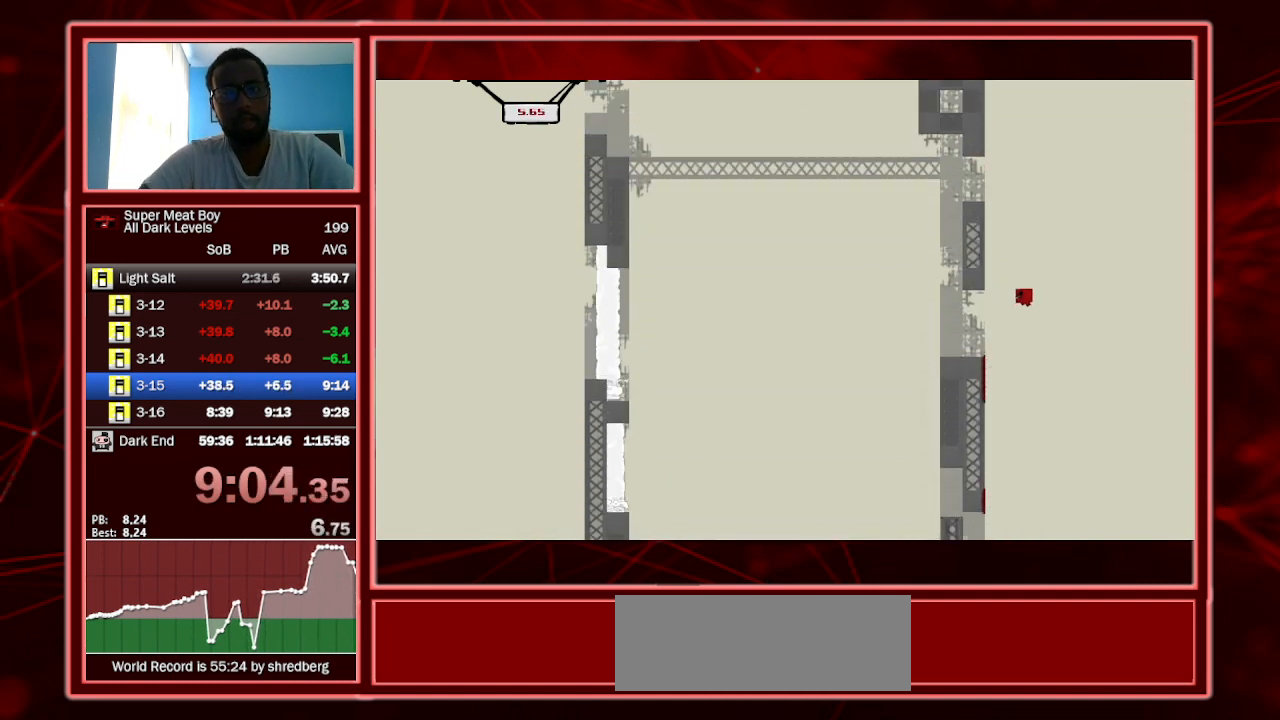
{"keys": ["left", "shift", "space"], "events": [[267, "space", "up"], [333, "left", "up"], [333, "space", "down"], [367, "left", "down"]]}
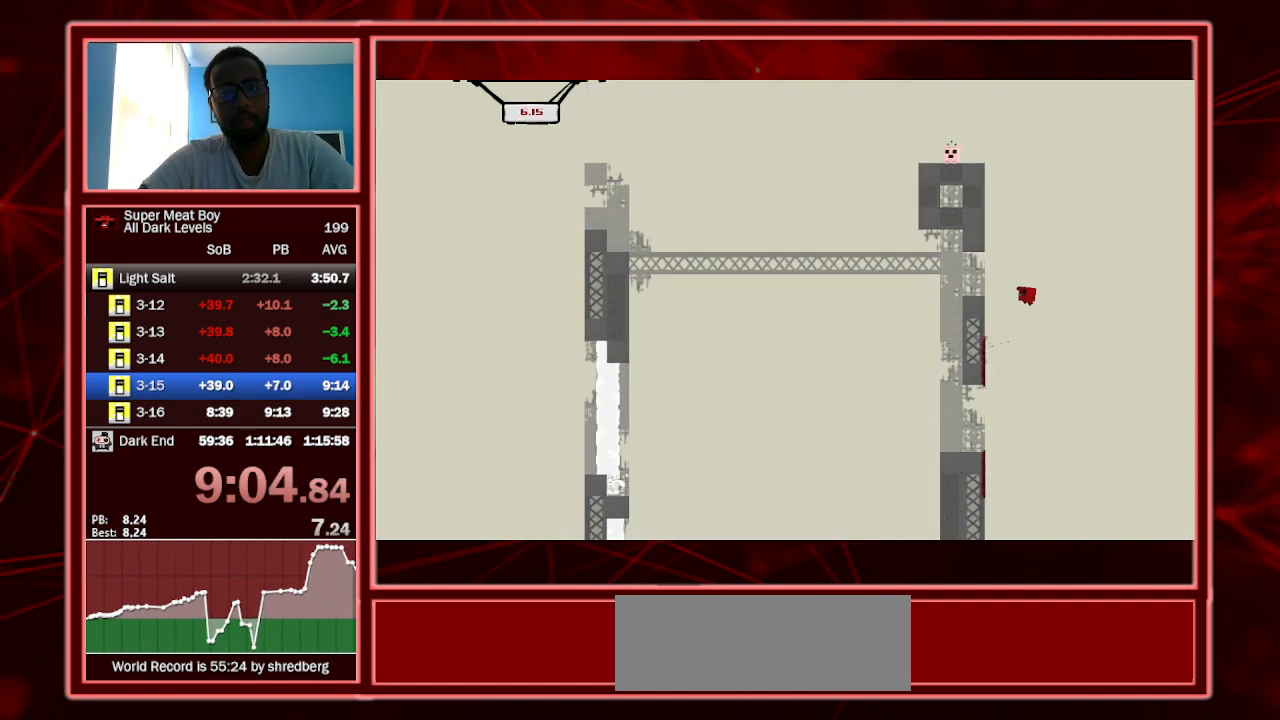
{"keys": ["left", "shift"], "events": [[100, "left", "up"], [200, "left", "down"], [467, "space", "up"]]}
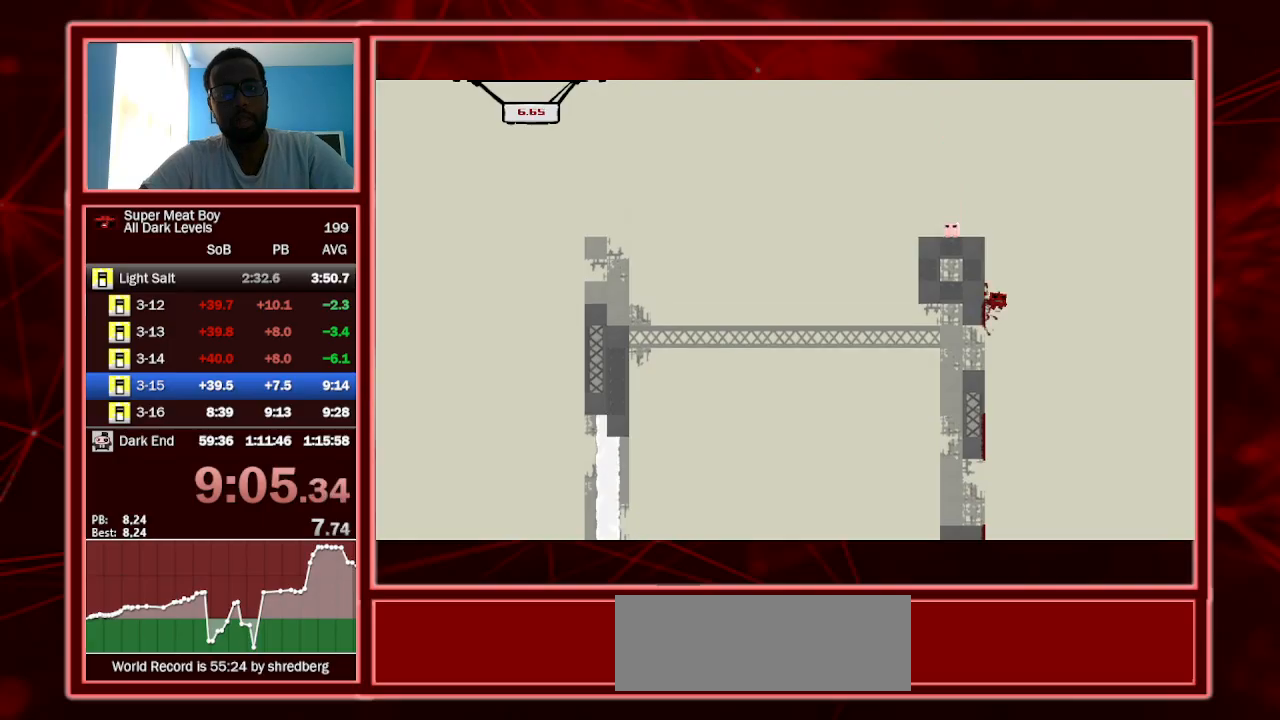
{"keys": ["left", "shift"], "events": [[33, "space", "down"], [367, "space", "up"]]}
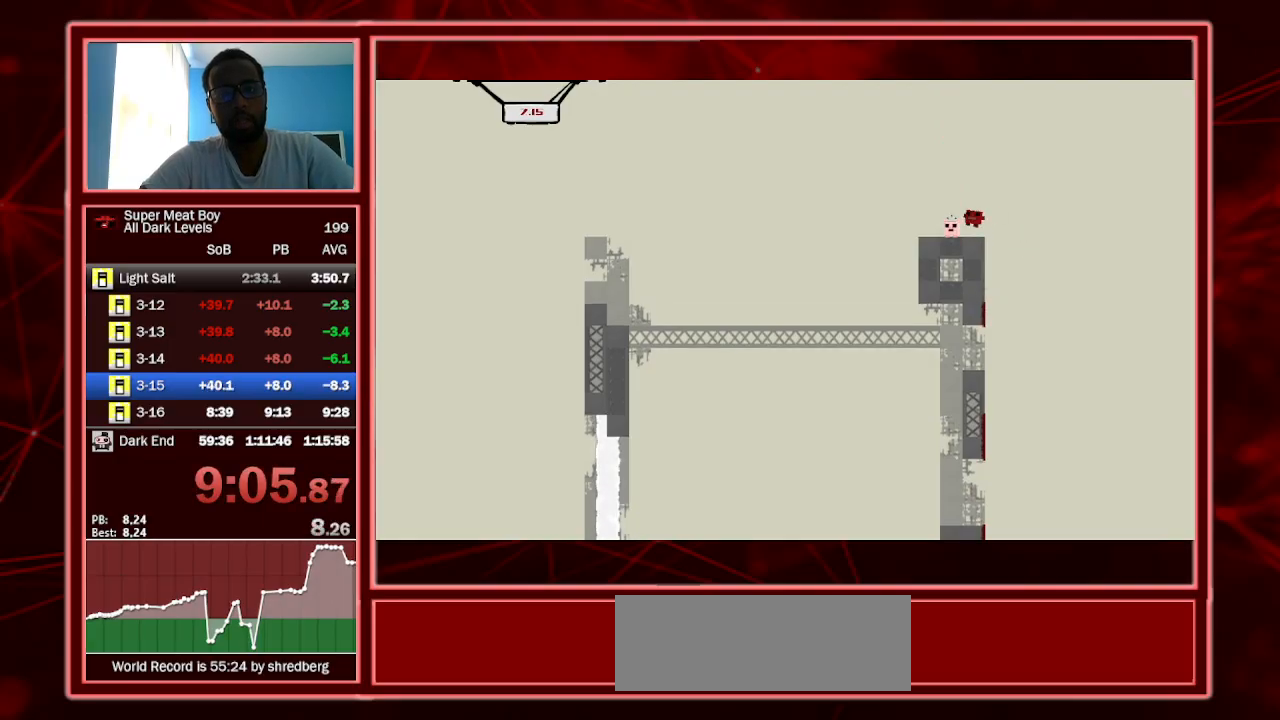
{"keys": ["shift"], "events": [[100, "a", "down"], [167, "left", "up"], [233, "a", "up"]]}
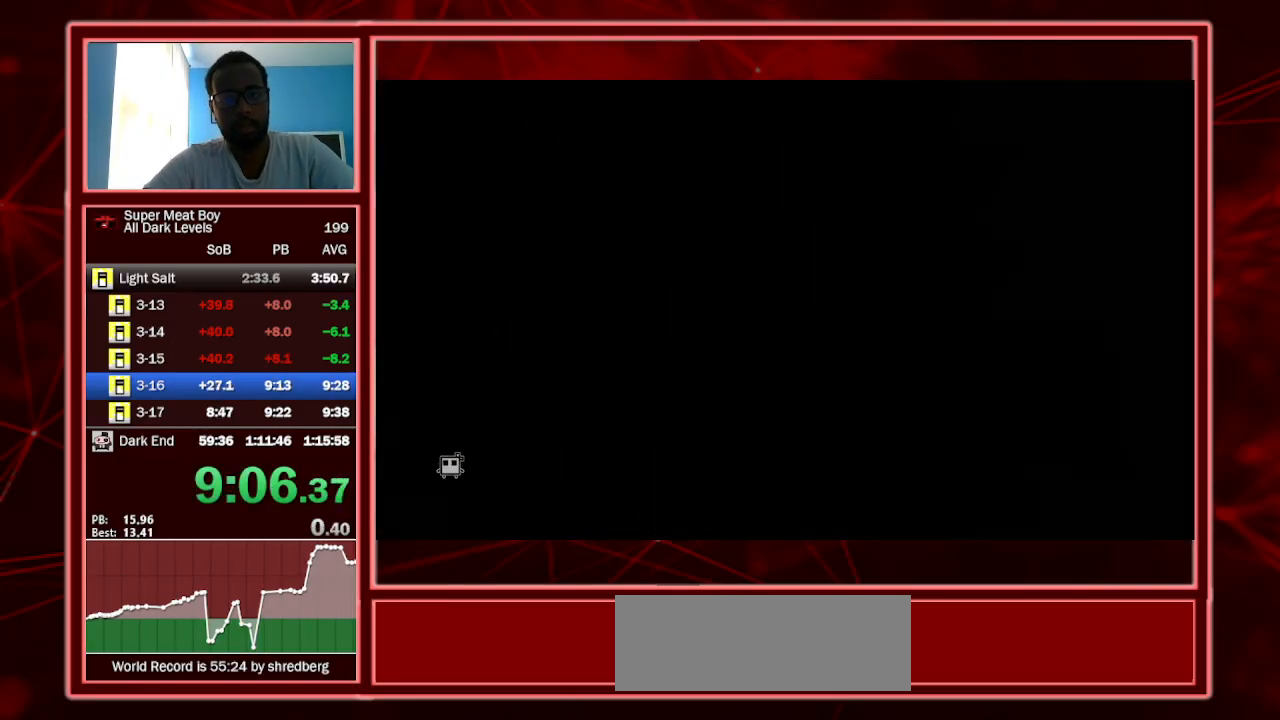
{"keys": ["shift"], "events": []}
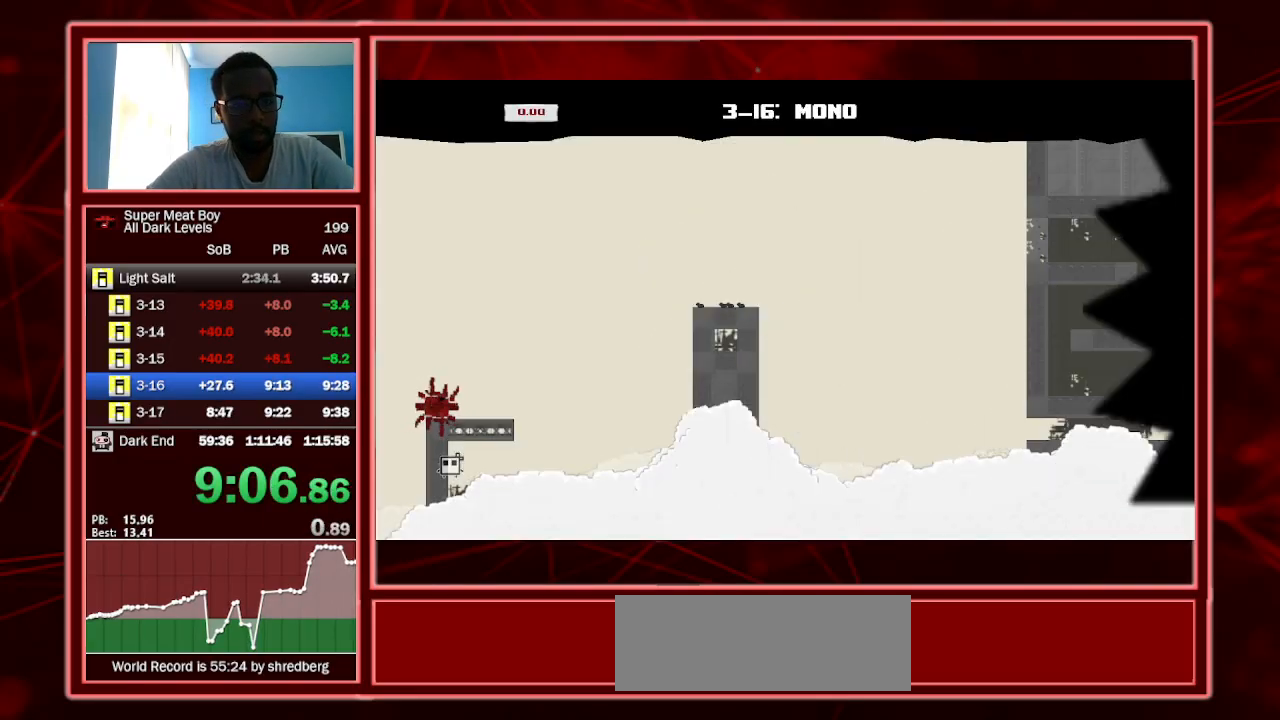
{"keys": ["right", "shift", "space"], "events": [[500, "right", "down"], [500, "space", "down"]]}
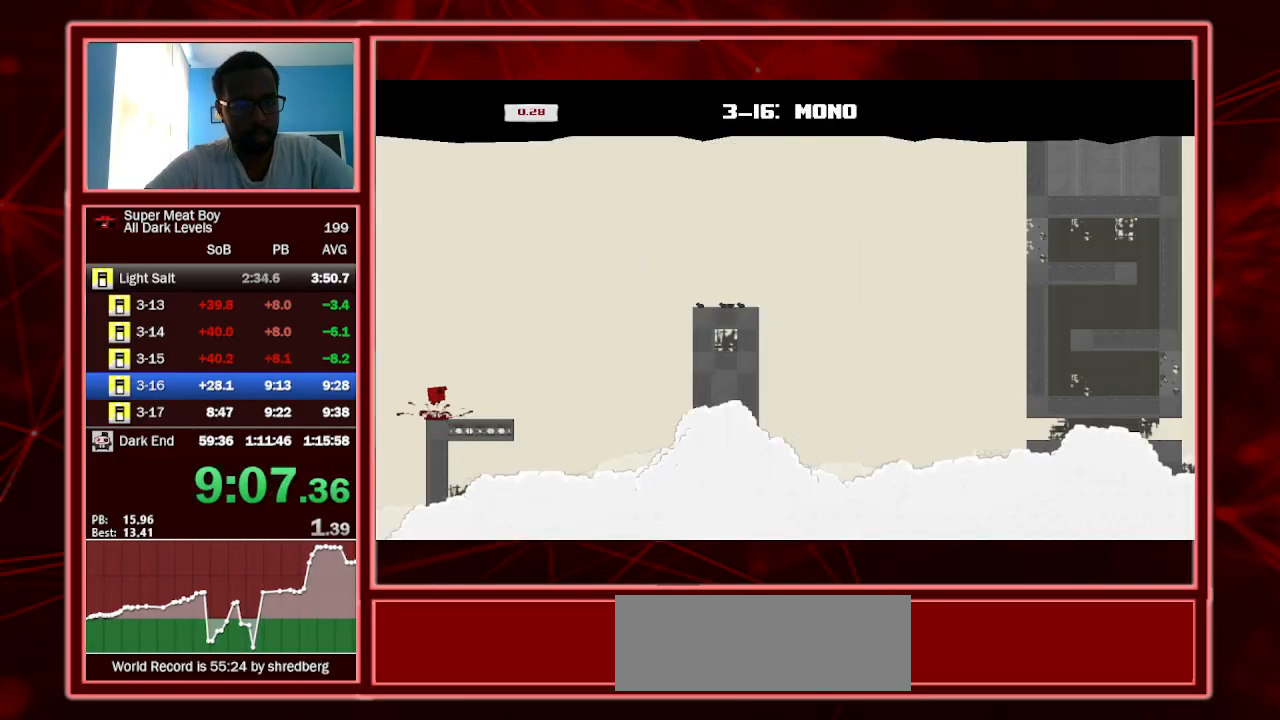
{"keys": ["right", "shift", "space"], "events": []}
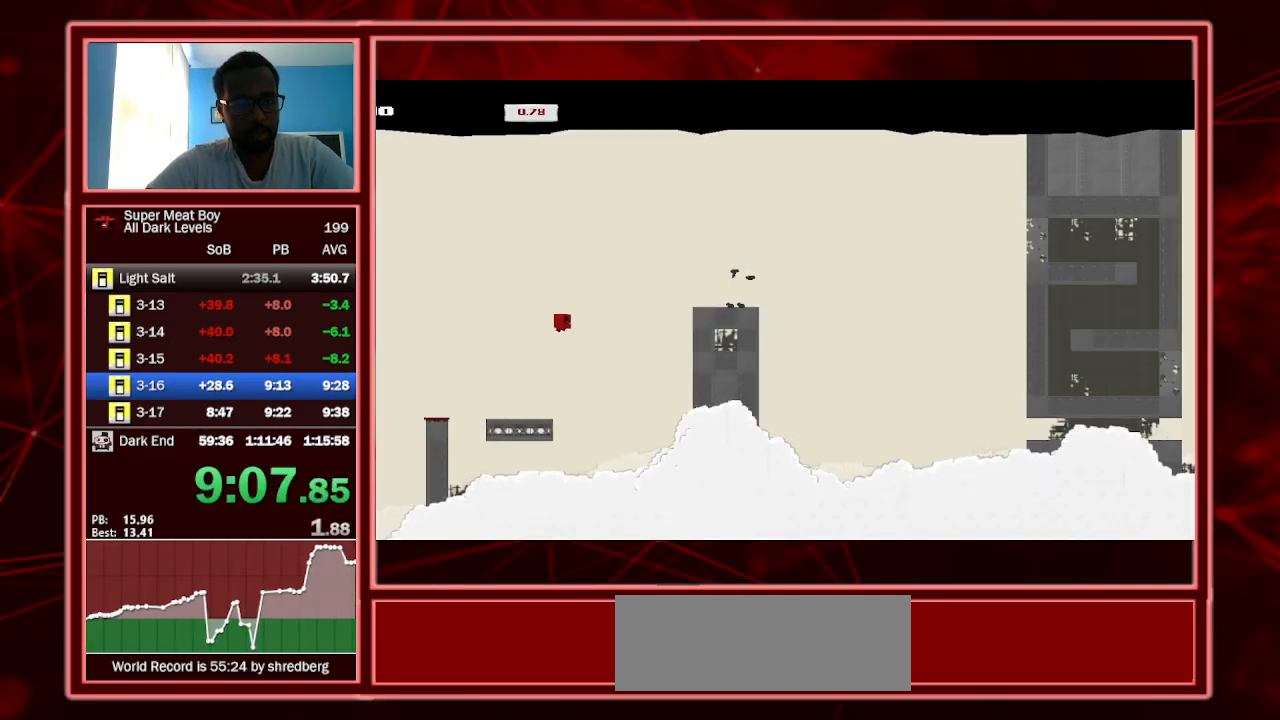
{"keys": ["right", "shift", "space"], "events": [[300, "space", "up"], [400, "space", "down"]]}
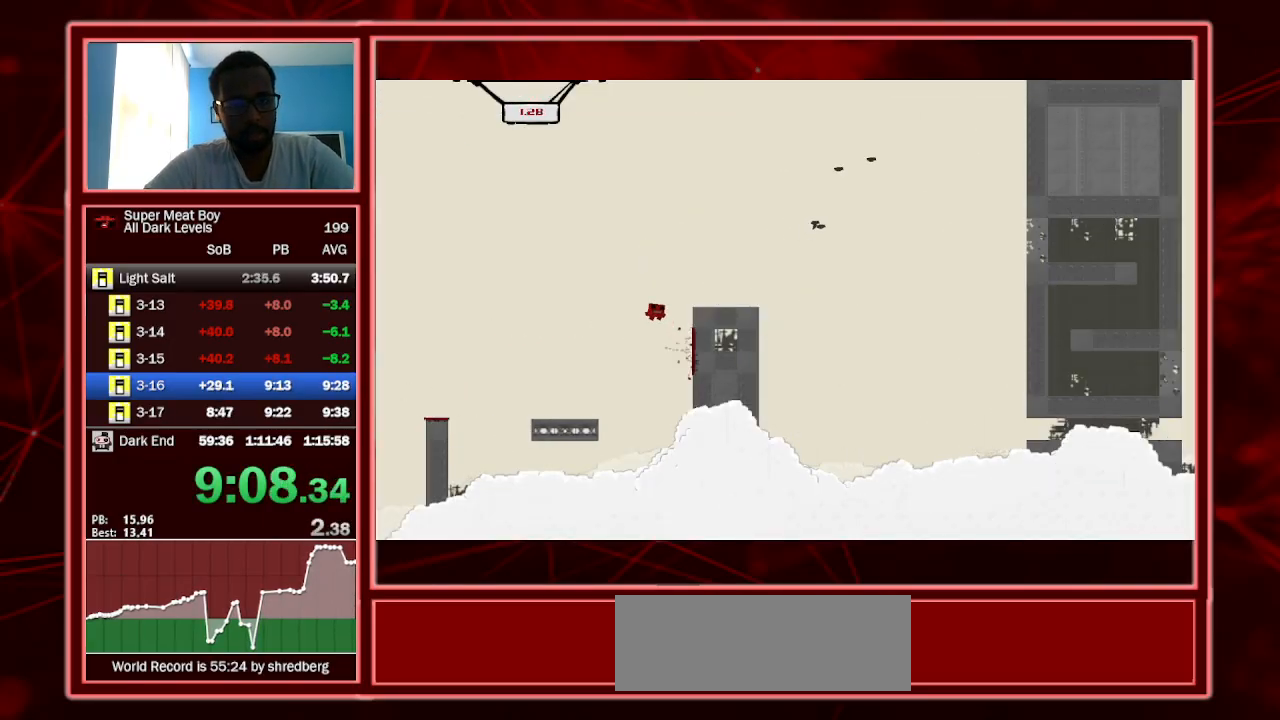
{"keys": ["right", "shift"], "events": [[200, "space", "up"]]}
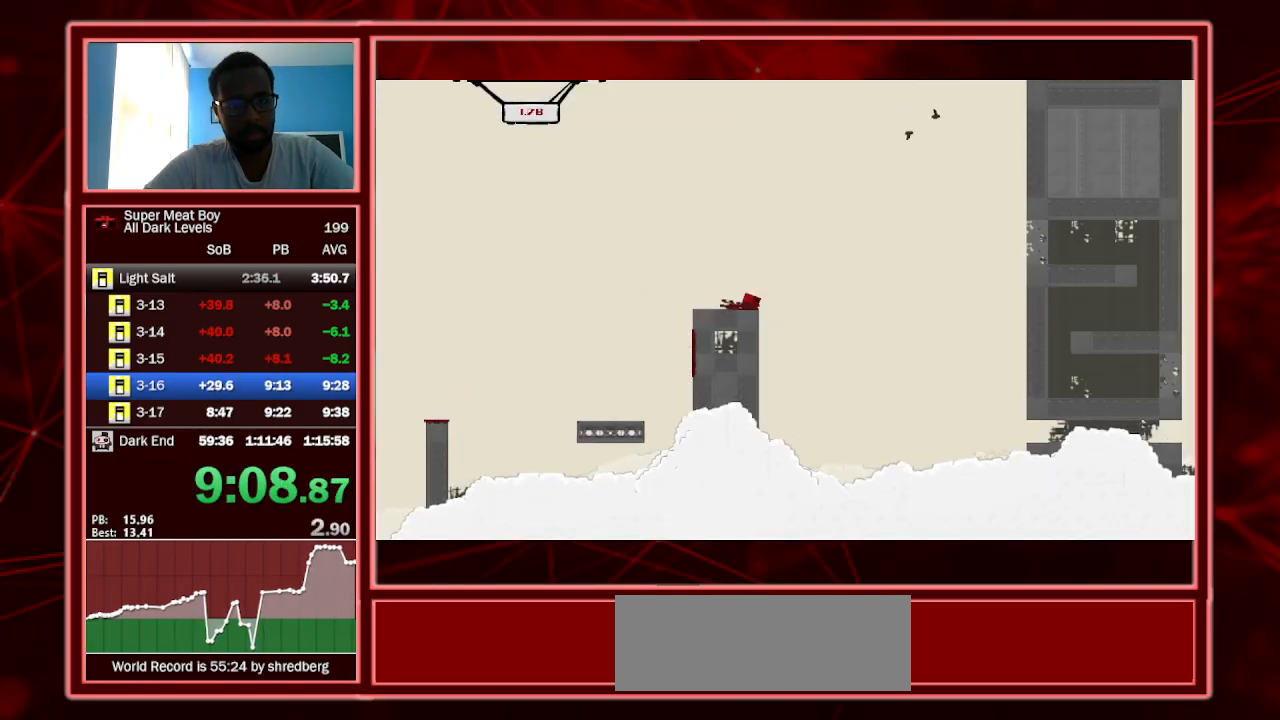
{"keys": ["right", "shift"], "events": [[33, "space", "down"], [467, "space", "up"]]}
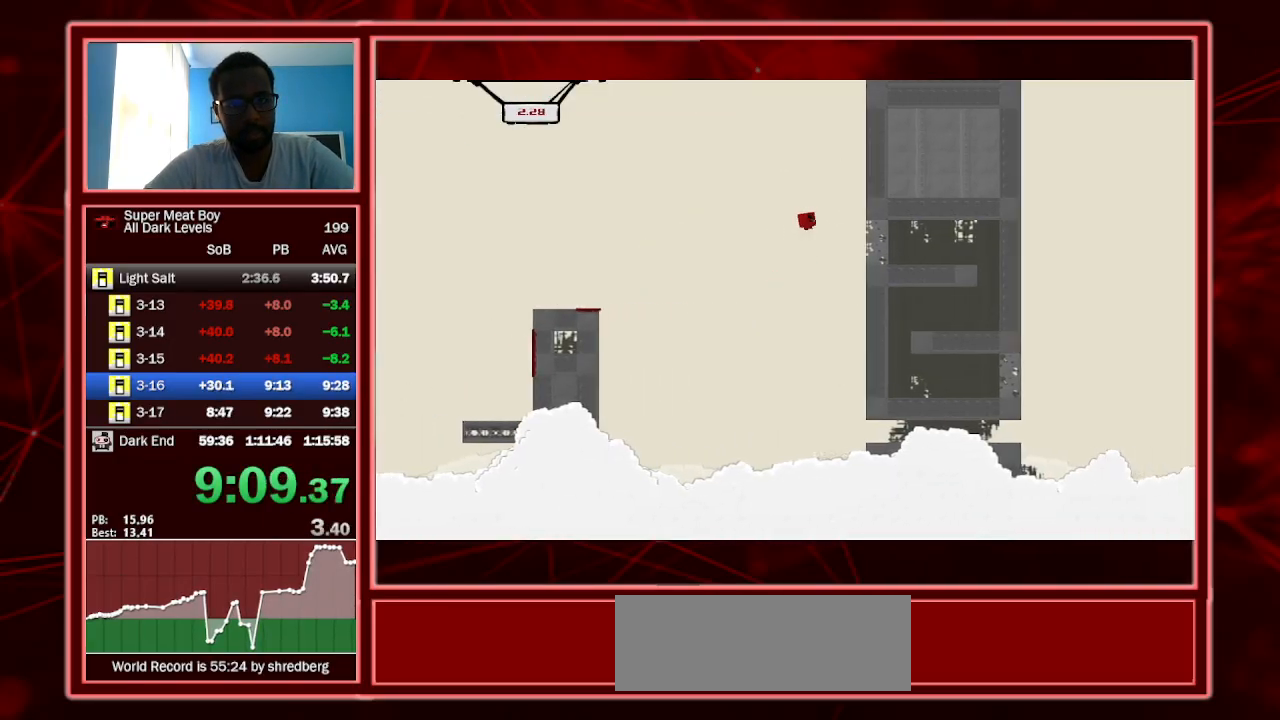
{"keys": ["right", "shift"], "events": [[300, "space", "down"], [500, "space", "up"]]}
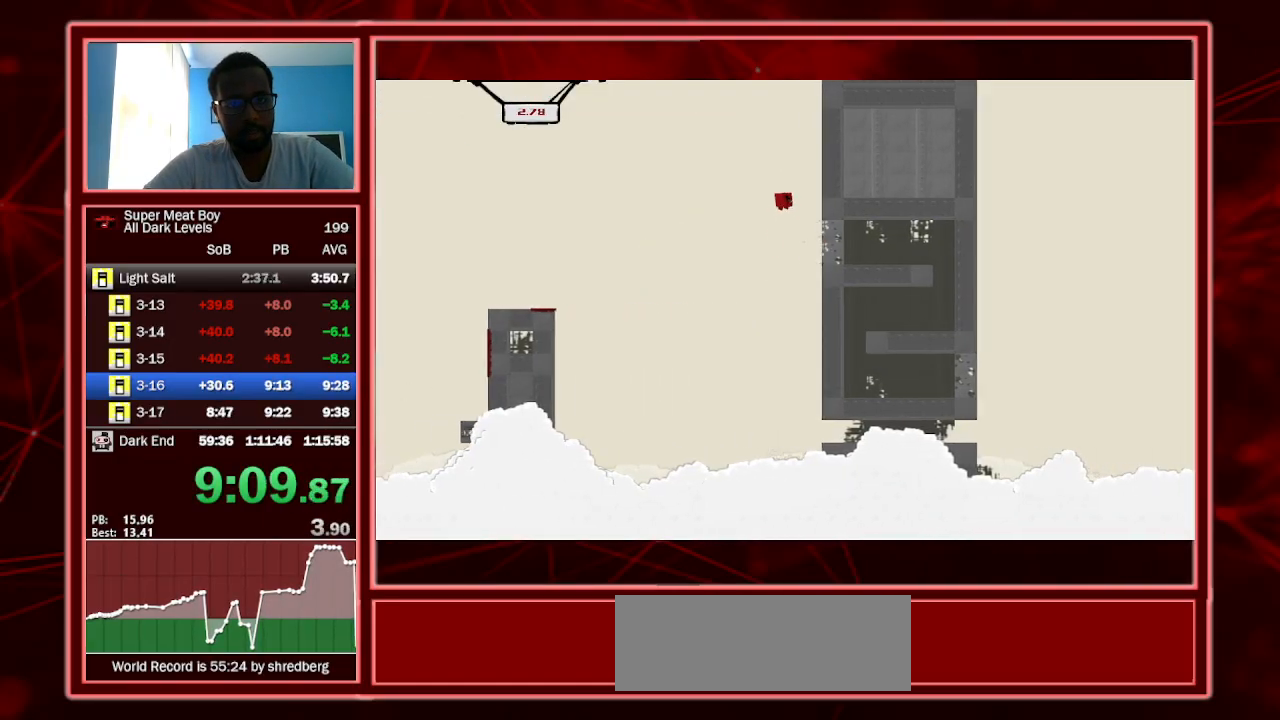
{"keys": ["right", "shift"], "events": []}
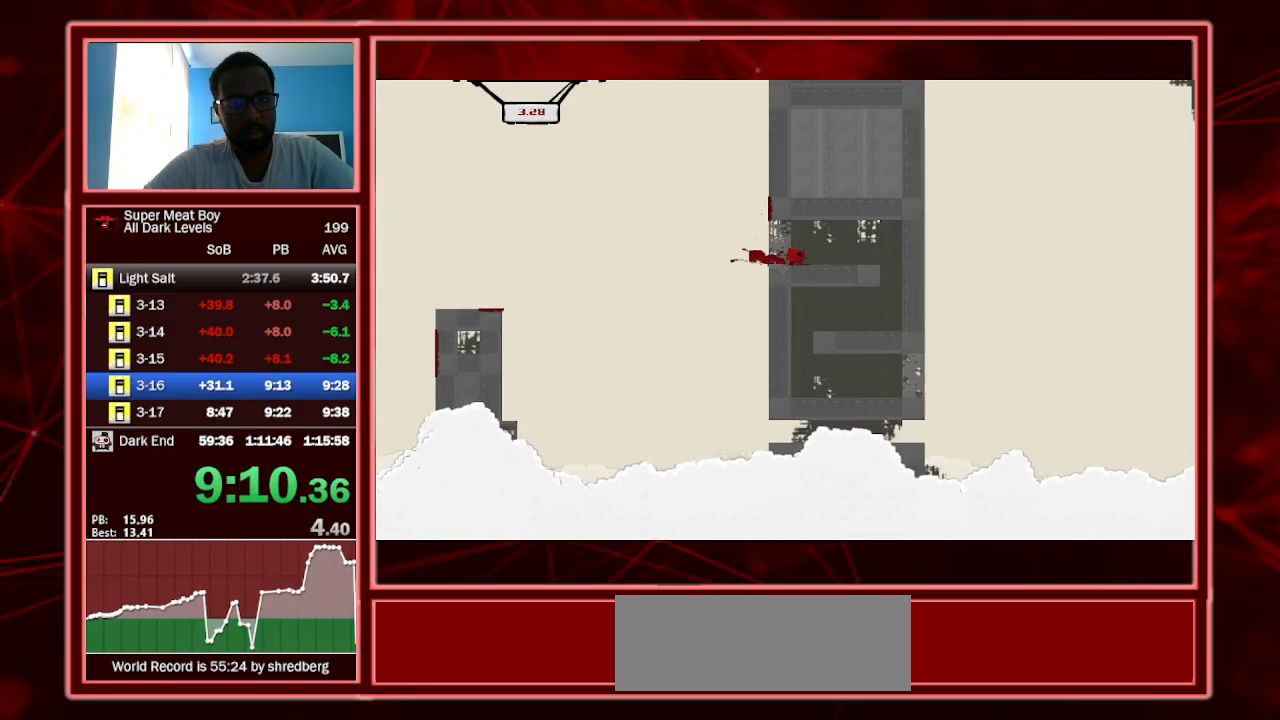
{"keys": ["left", "shift"], "events": [[333, "left", "down"], [333, "right", "up"]]}
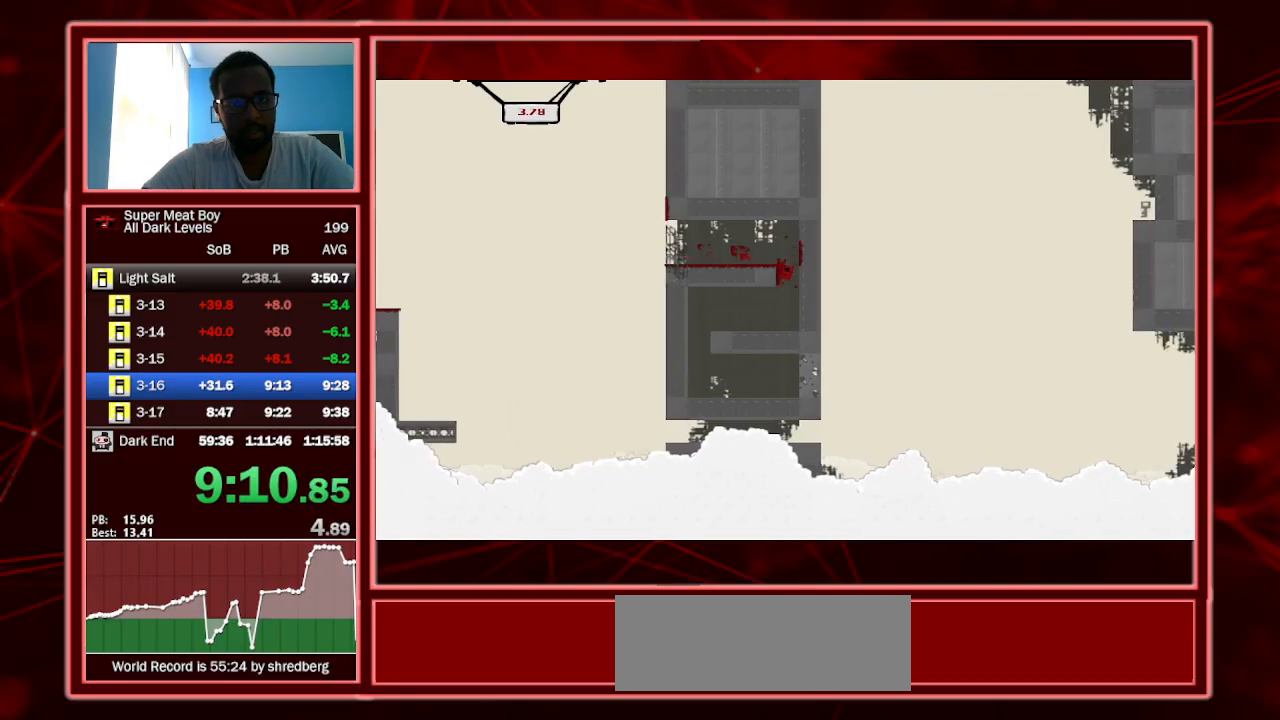
{"keys": ["left", "shift"], "events": []}